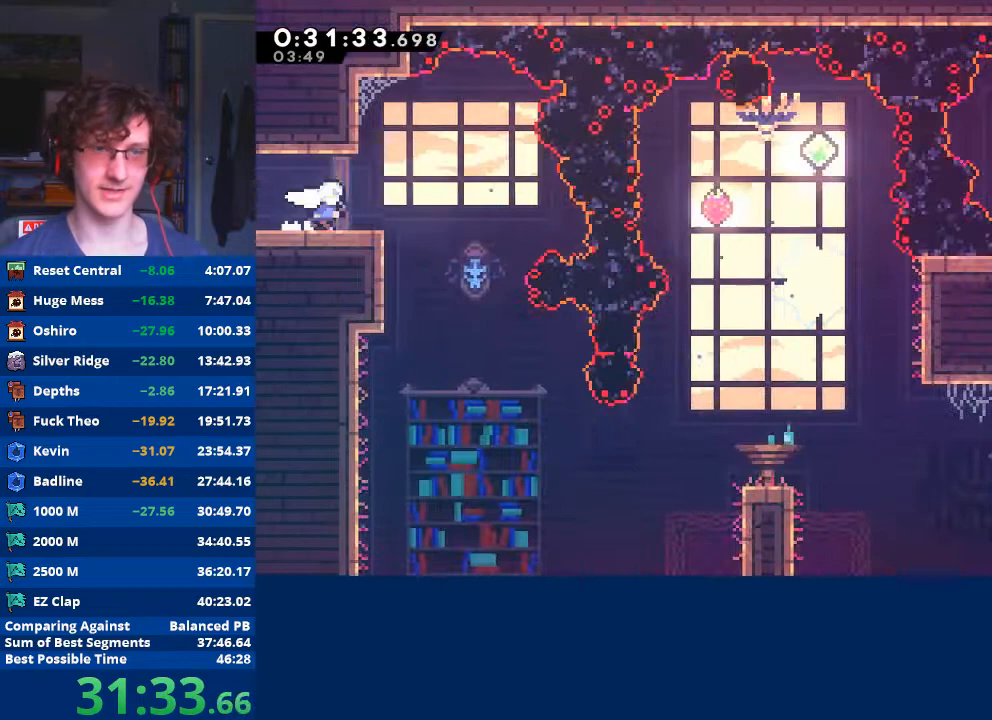
Gameplay with a controller (Xbox layout); each line is a JSON object with the inputs held at the frame after it. "events" lists button and stick changes between this image and that frame as [ms after this image, input, new state], when the widget could be followed in between. Not read: right_stick.
{"buttons": [], "left_stick": "center", "events": [[367, "left_stick", "center"]]}
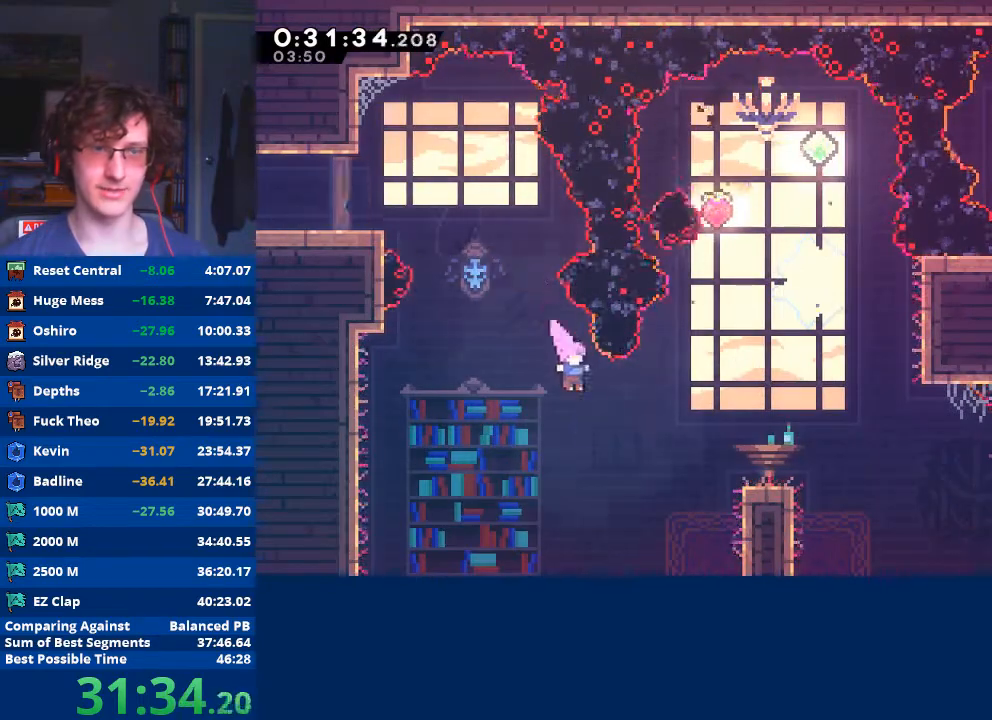
{"buttons": [], "left_stick": "center", "events": [[33, "left_stick", "right"], [133, "X", "down"], [267, "X", "up"], [367, "left_stick", "center"]]}
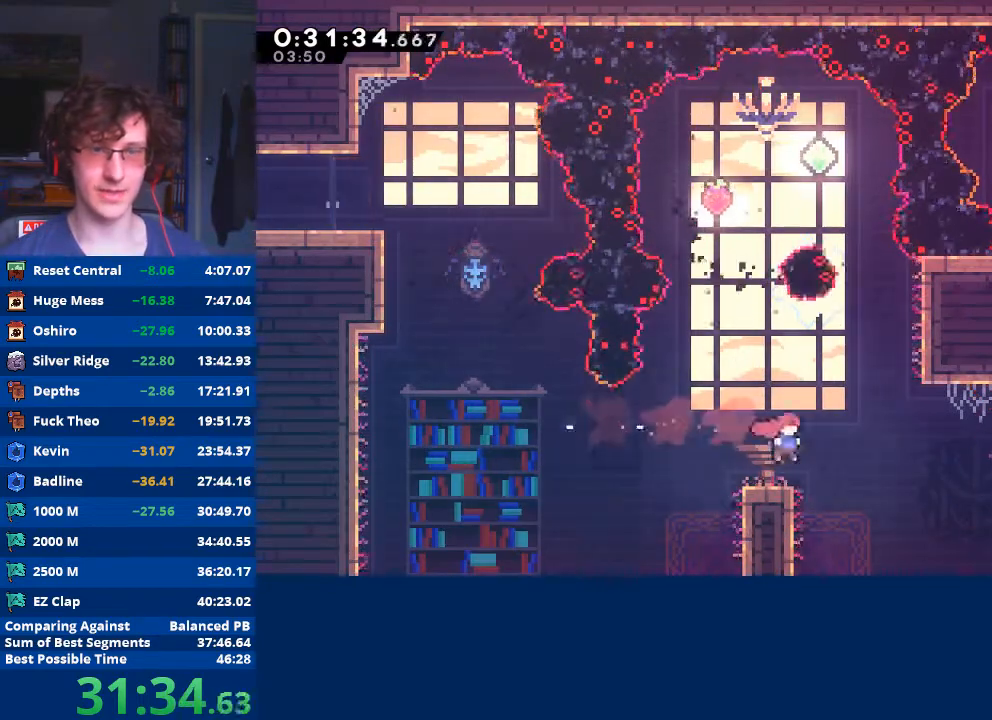
{"buttons": ["A", "X"], "left_stick": "down-right", "events": [[33, "left_stick", "down"], [133, "A", "down"], [133, "X", "down"], [133, "left_stick", "down-right"]]}
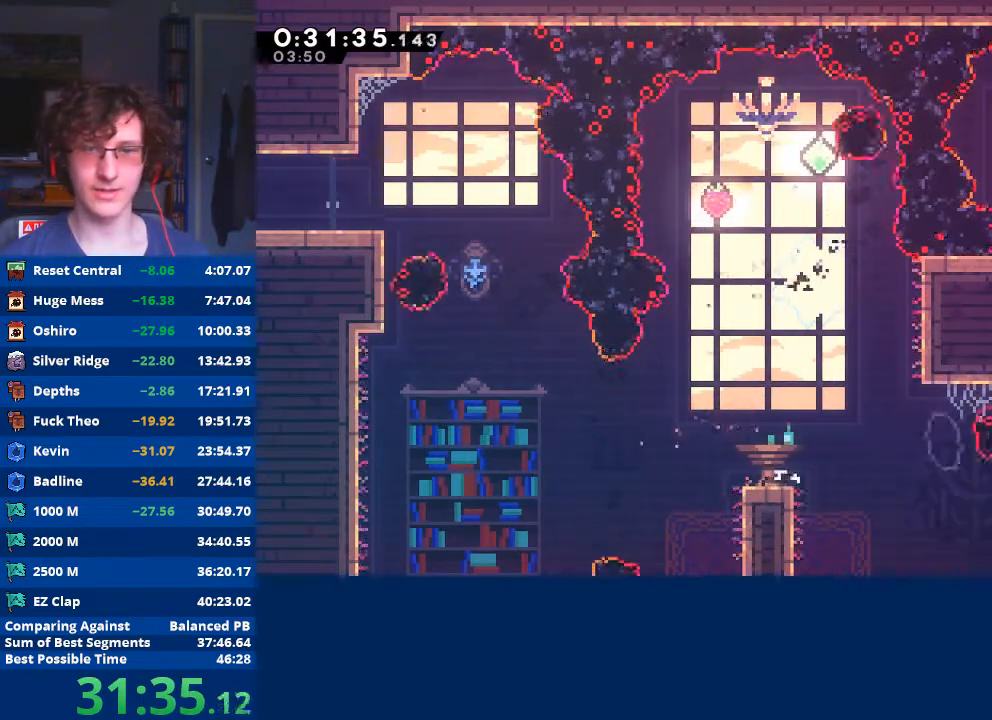
{"buttons": ["X", "R2"], "left_stick": "right", "events": [[33, "A", "up"], [33, "X", "up"], [100, "R2", "down"], [133, "A", "down"], [167, "left_stick", "left"], [300, "A", "up"], [300, "left_stick", "up"], [367, "X", "down"], [500, "left_stick", "right"]]}
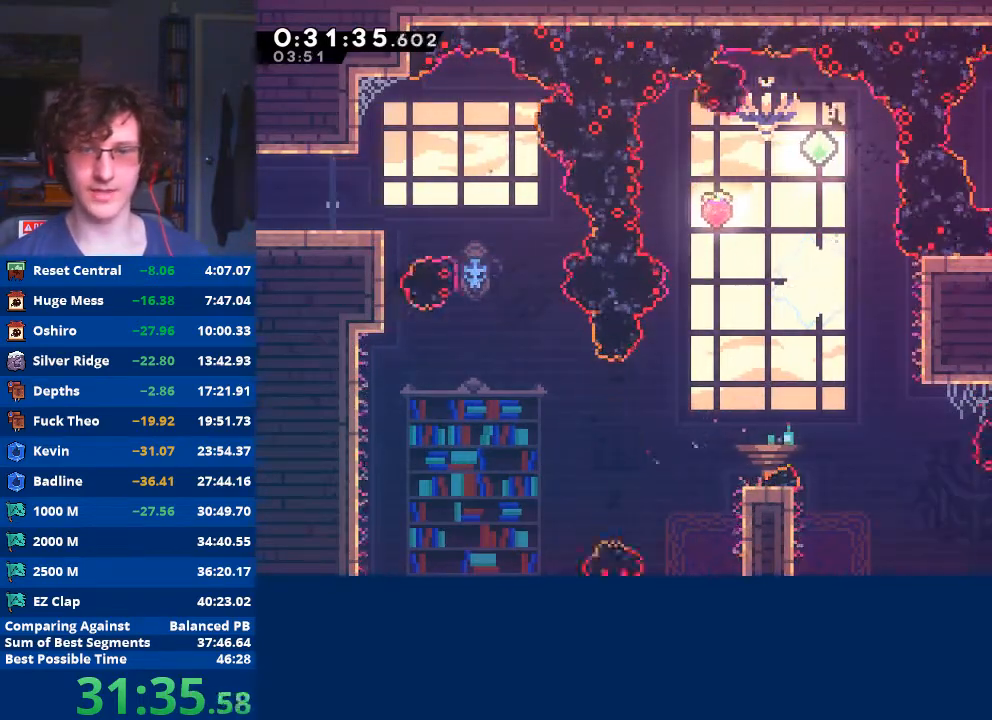
{"buttons": ["R2"], "left_stick": "center", "events": [[33, "X", "up"], [200, "A", "down"], [400, "A", "up"], [467, "left_stick", "center"]]}
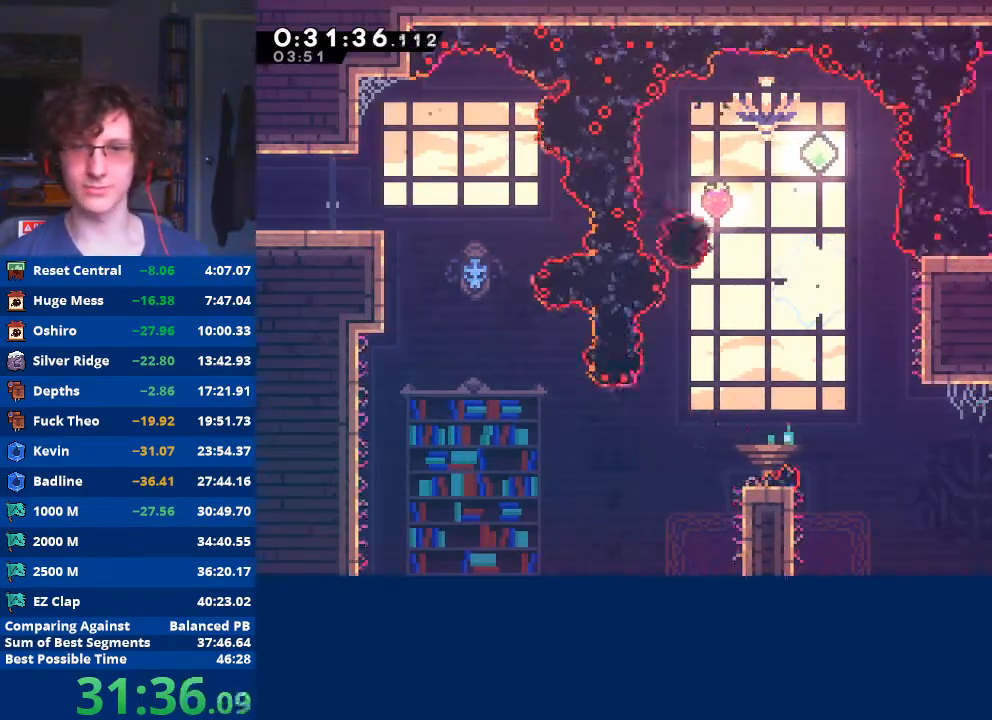
{"buttons": [], "left_stick": "down-right", "events": [[67, "R2", "up"], [100, "left_stick", "down"], [167, "X", "down"], [200, "A", "down"], [200, "left_stick", "down-right"], [300, "X", "up"], [333, "A", "up"]]}
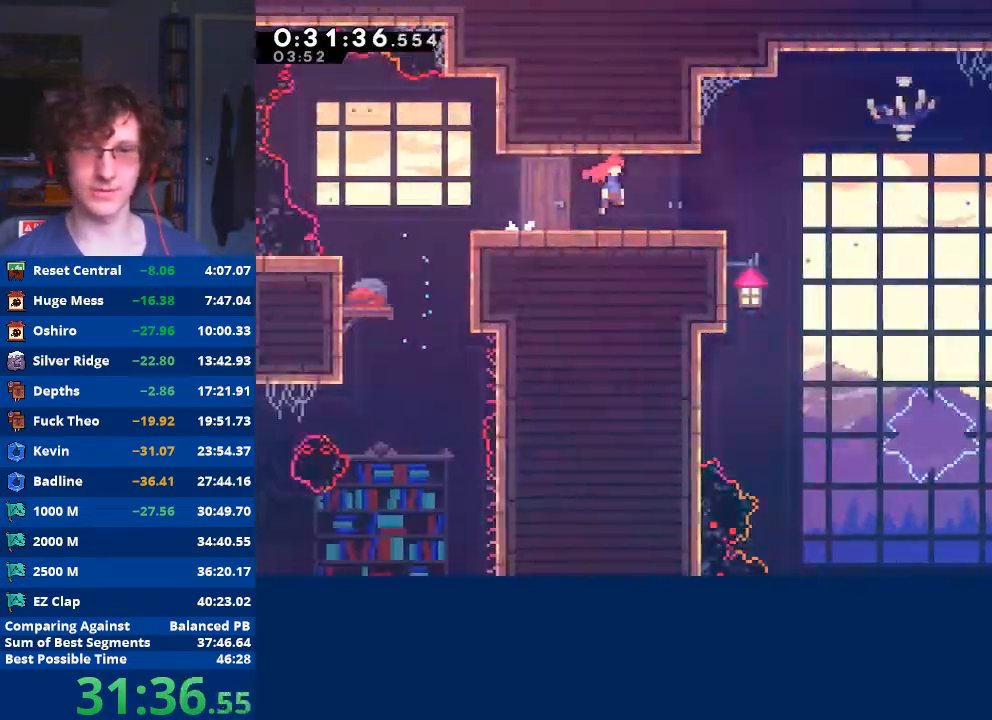
{"buttons": [], "left_stick": "down-right", "events": []}
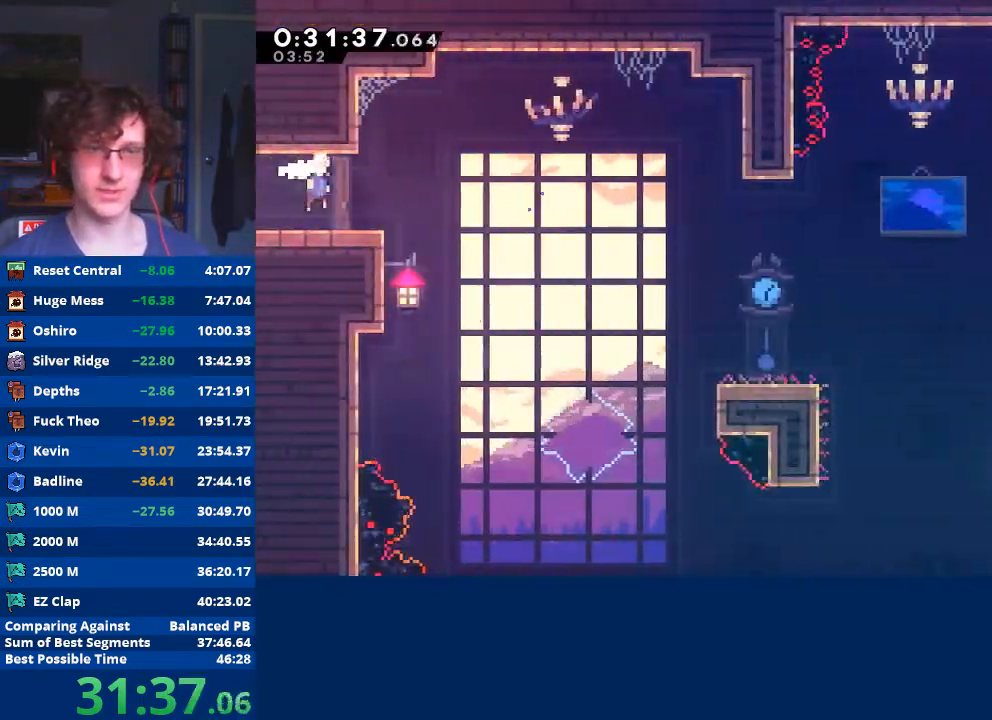
{"buttons": [], "left_stick": "center", "events": [[333, "X", "down"], [500, "X", "up"], [500, "left_stick", "center"]]}
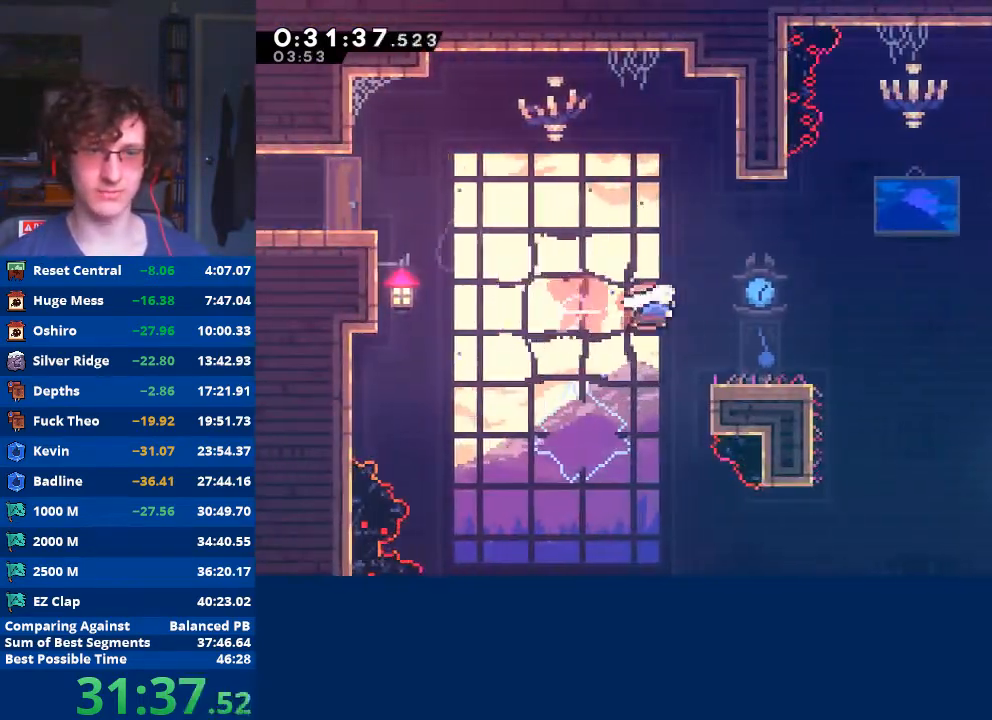
{"buttons": ["A"], "left_stick": "right", "events": [[33, "R2", "down"], [167, "R2", "up"], [167, "left_stick", "right"], [367, "A", "down"]]}
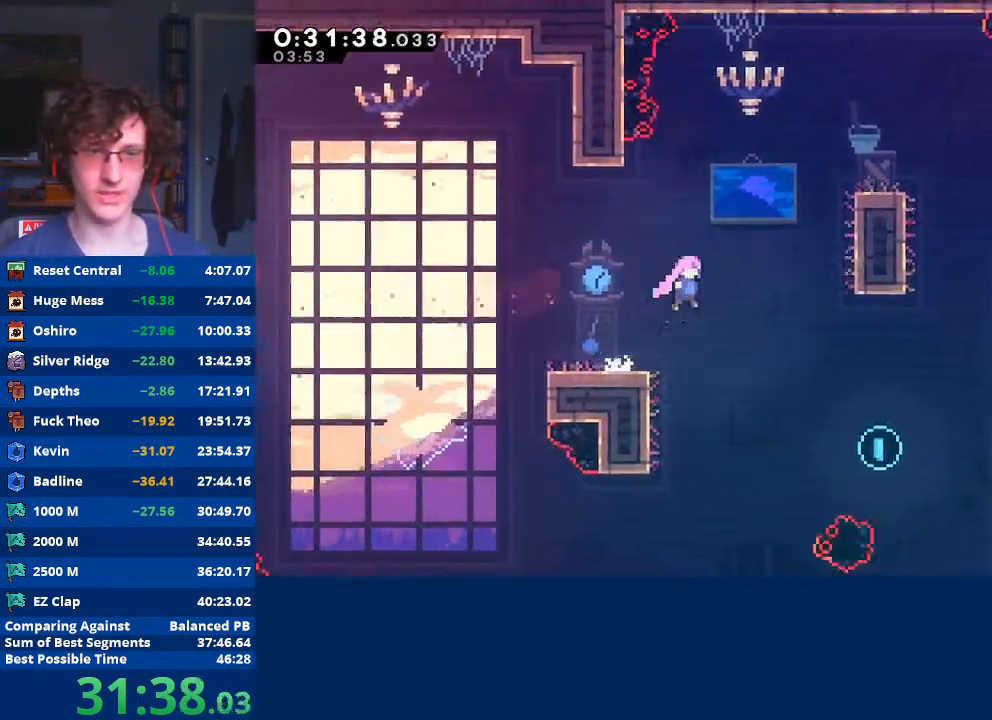
{"buttons": ["A"], "left_stick": "right", "events": []}
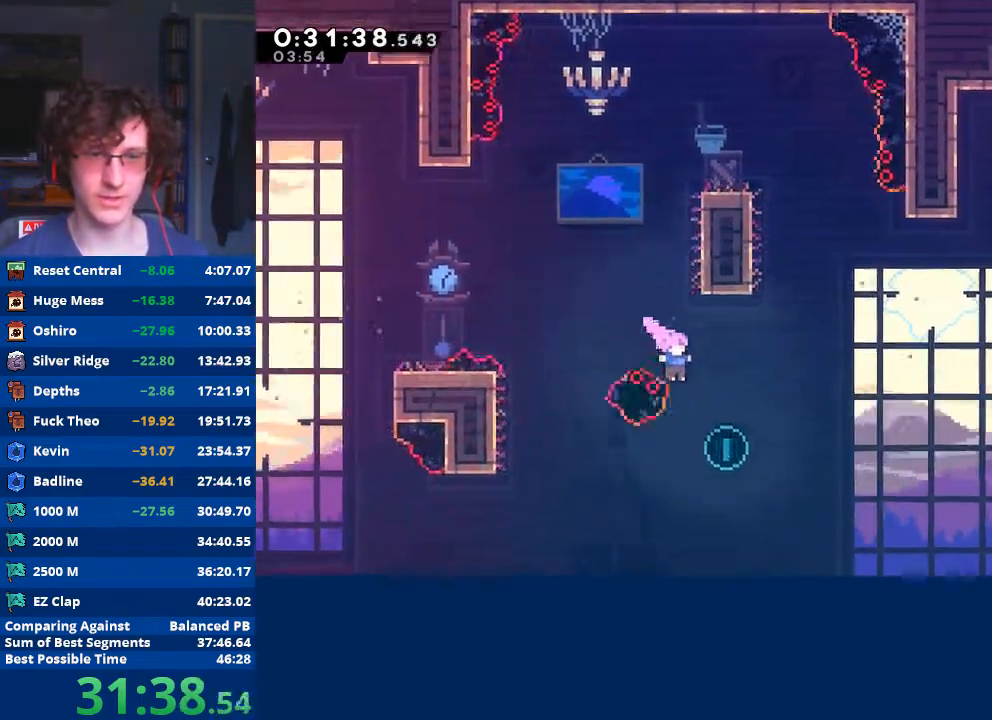
{"buttons": ["X"], "left_stick": "right", "events": [[133, "A", "up"], [200, "left_stick", "up-right"], [233, "X", "down"], [400, "left_stick", "right"]]}
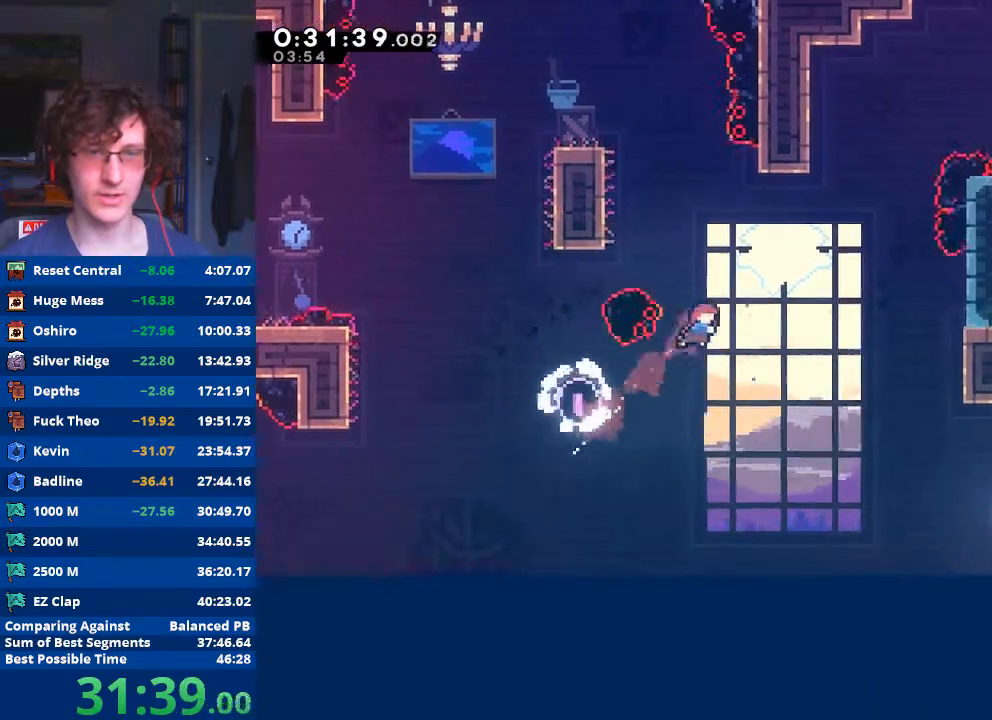
{"buttons": [], "left_stick": "right", "events": [[133, "X", "up"], [267, "left_stick", "up-right"], [367, "X", "down"], [467, "left_stick", "right"], [500, "X", "up"]]}
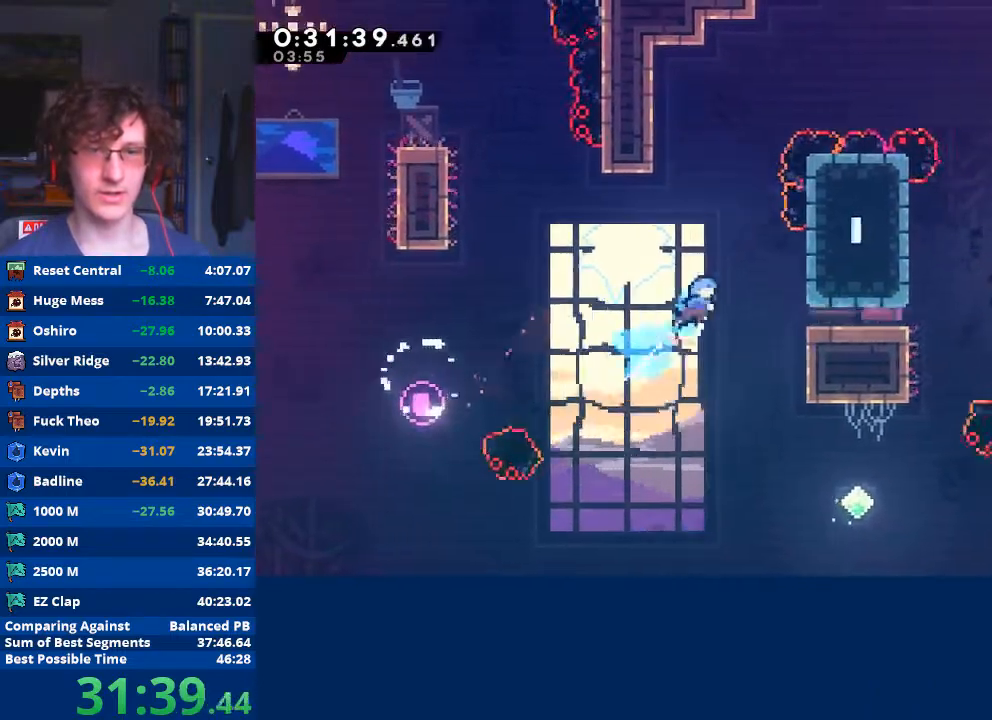
{"buttons": [], "left_stick": "right", "events": []}
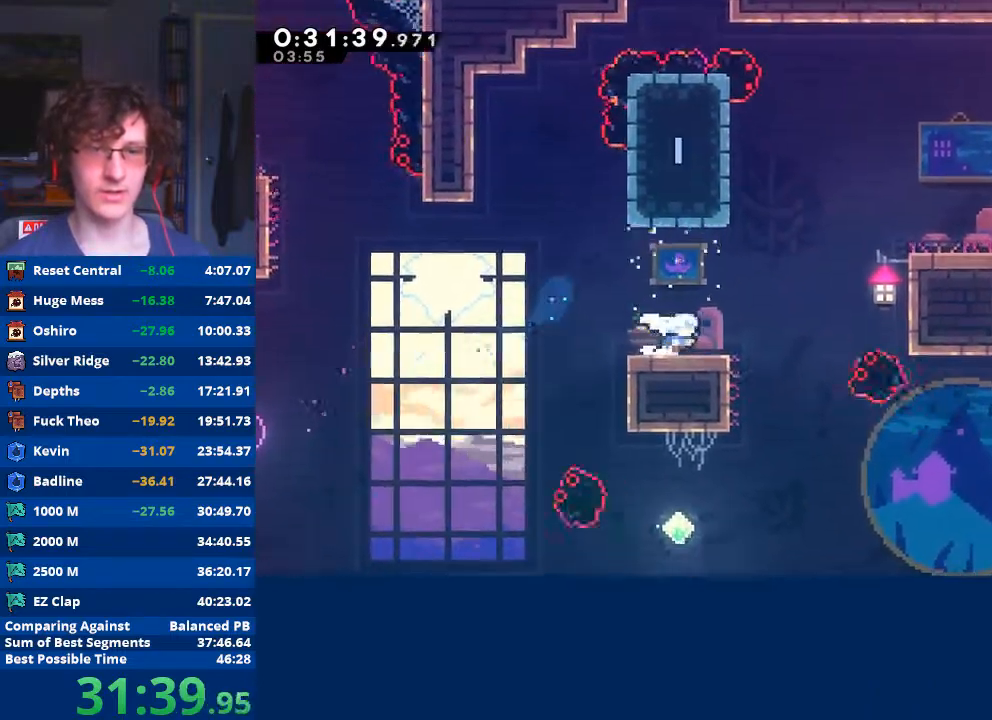
{"buttons": ["A"], "left_stick": "right", "events": [[100, "left_stick", "center"], [367, "left_stick", "right"], [400, "A", "down"]]}
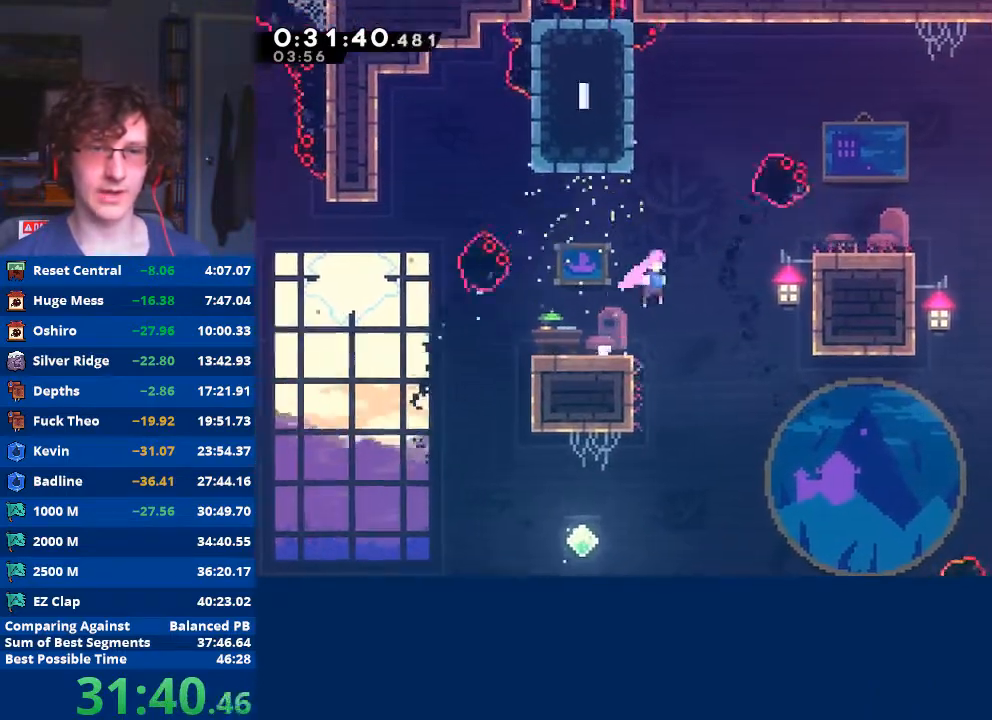
{"buttons": [], "left_stick": "center", "events": [[33, "A", "up"], [33, "left_stick", "up-right"], [133, "X", "down"], [267, "left_stick", "right"], [300, "X", "up"], [500, "left_stick", "center"]]}
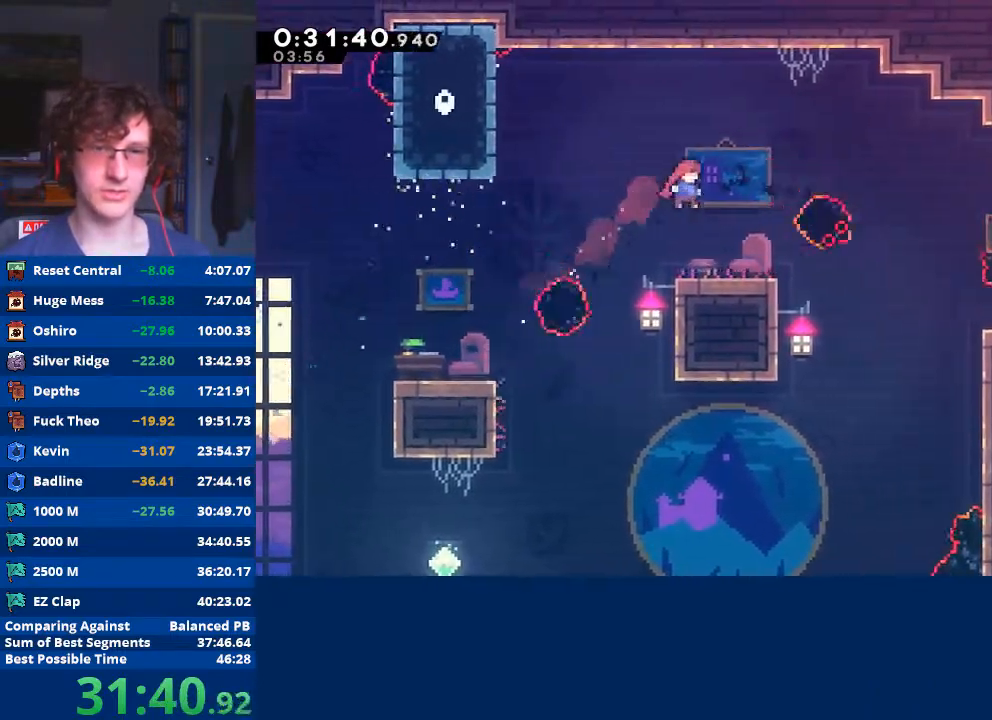
{"buttons": ["X"], "left_stick": "down-right", "events": [[467, "left_stick", "down-right"], [500, "X", "down"]]}
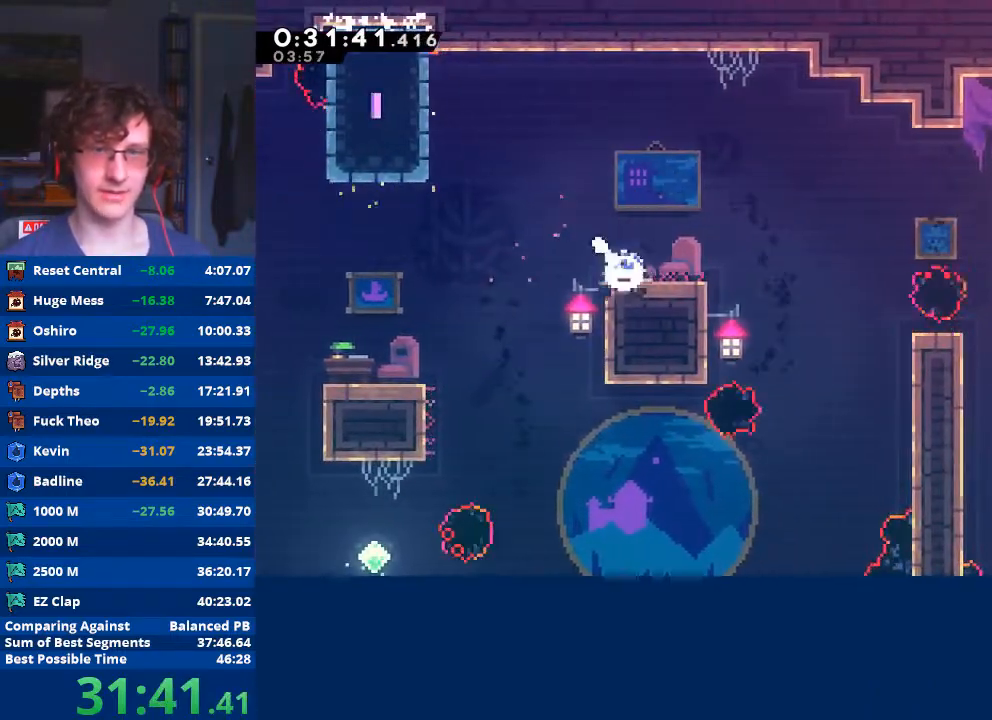
{"buttons": ["A"], "left_stick": "down-right", "events": [[100, "X", "up"], [233, "A", "down"]]}
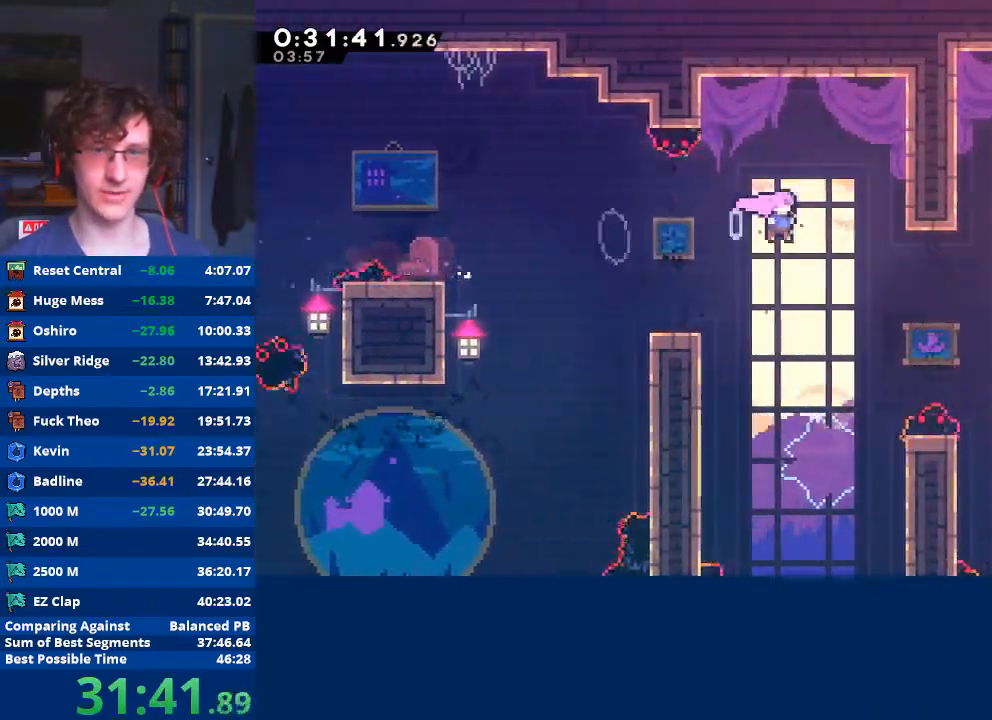
{"buttons": ["X"], "left_stick": "up-right", "events": [[200, "A", "up"], [233, "left_stick", "up-right"], [300, "X", "down"]]}
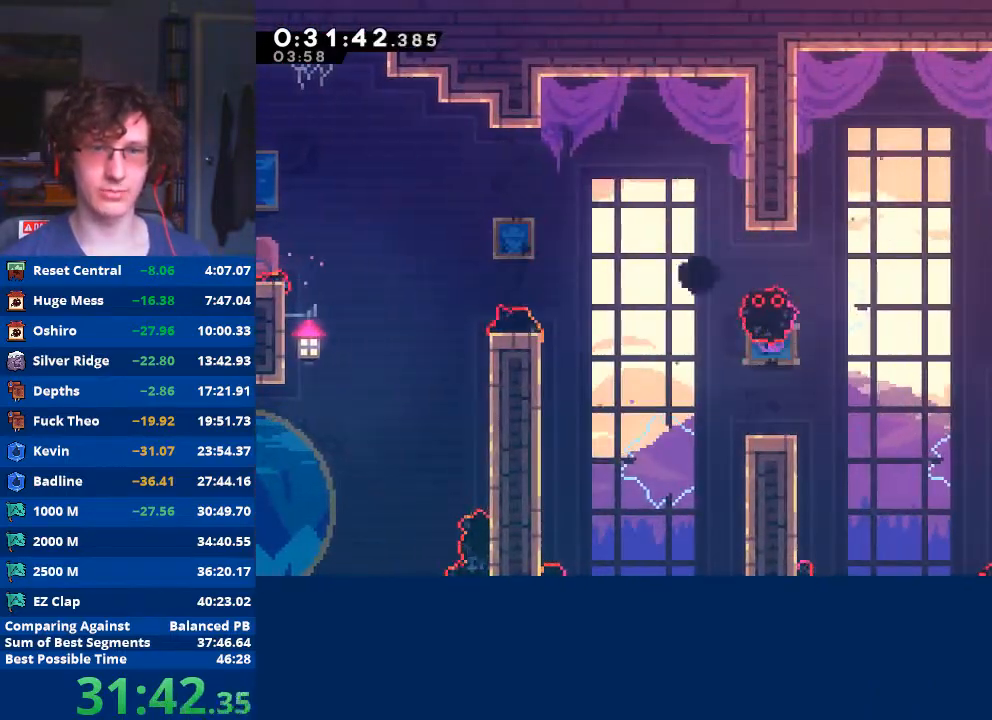
{"buttons": ["A", "B", "X", "Y"], "left_stick": "center", "events": [[33, "X", "up"], [133, "A", "down"], [133, "B", "down"], [133, "Y", "down"], [167, "X", "down"], [200, "left_stick", "center"], [267, "X", "up"], [267, "Y", "up"], [333, "X", "down"], [333, "Y", "down"], [400, "X", "up"], [400, "Y", "up"], [467, "X", "down"], [467, "Y", "down"]]}
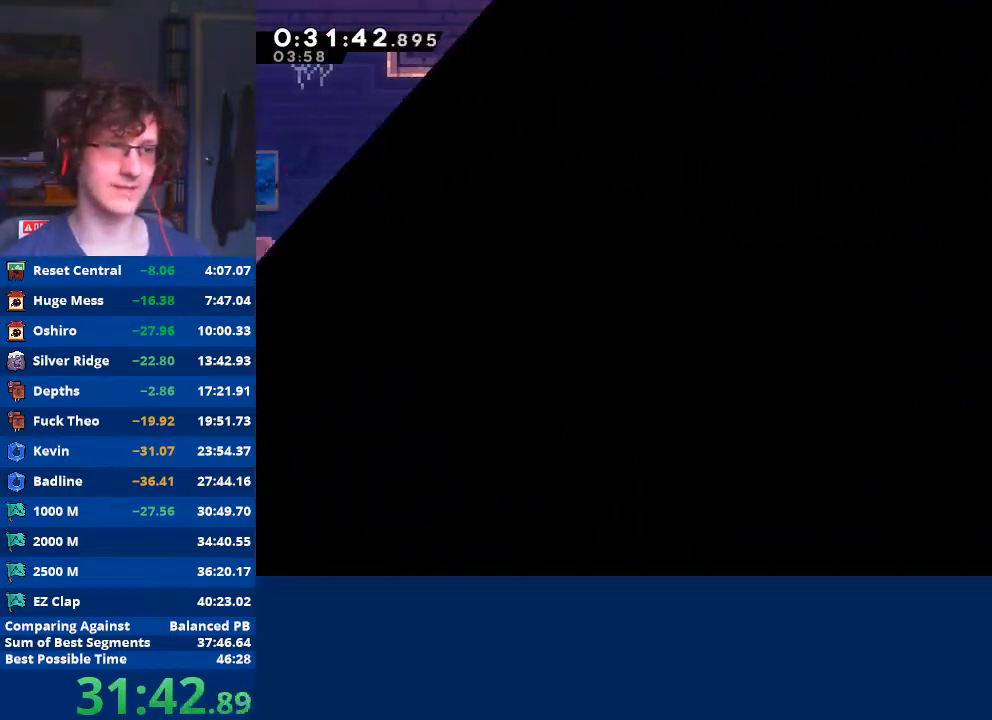
{"buttons": [], "left_stick": "center", "events": [[100, "B", "up"], [100, "X", "up"], [100, "Y", "up"], [167, "B", "down"], [167, "X", "down"], [167, "Y", "down"], [233, "X", "up"], [233, "Y", "up"], [267, "B", "up"], [300, "A", "up"]]}
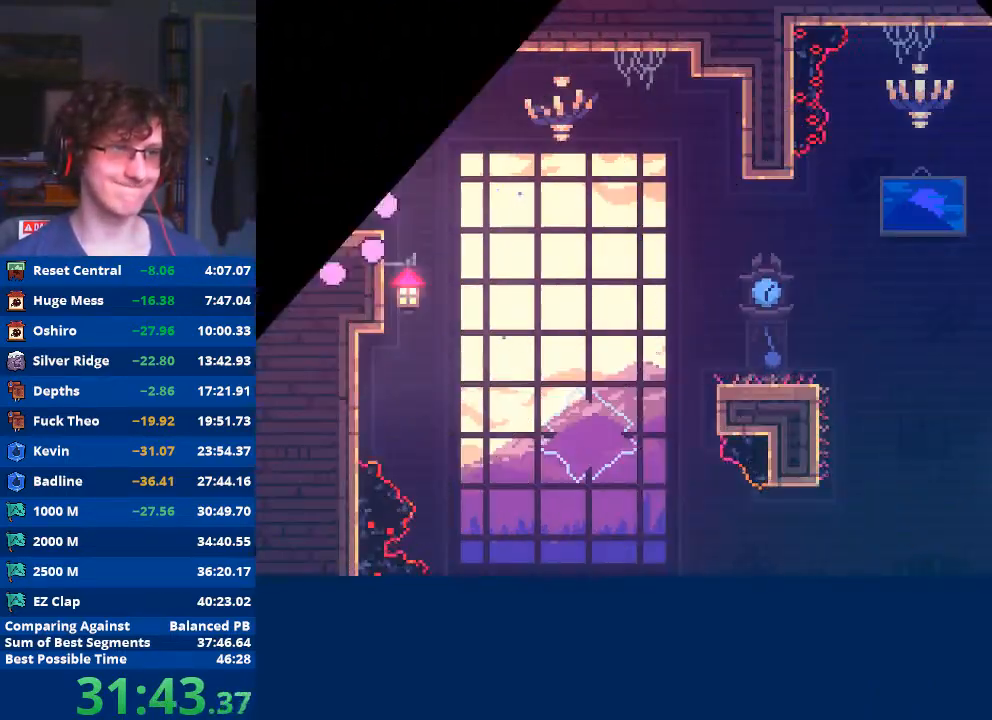
{"buttons": [], "left_stick": "down-right", "events": [[367, "left_stick", "down-right"], [400, "X", "down"], [467, "X", "up"]]}
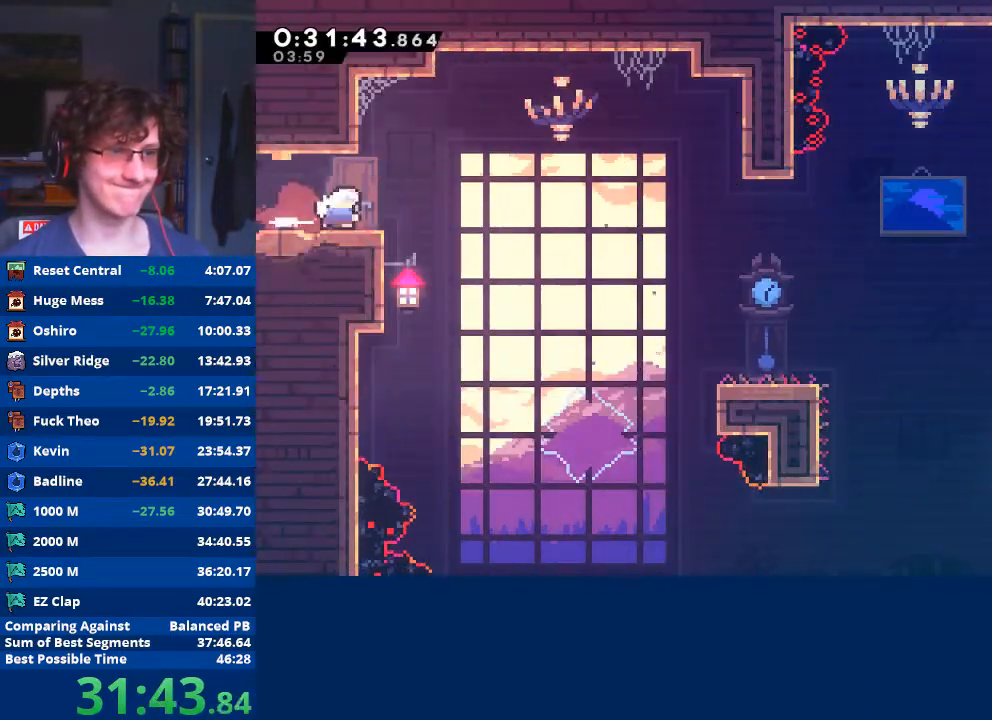
{"buttons": [], "left_stick": "down-right", "events": [[67, "A", "down"], [133, "A", "up"]]}
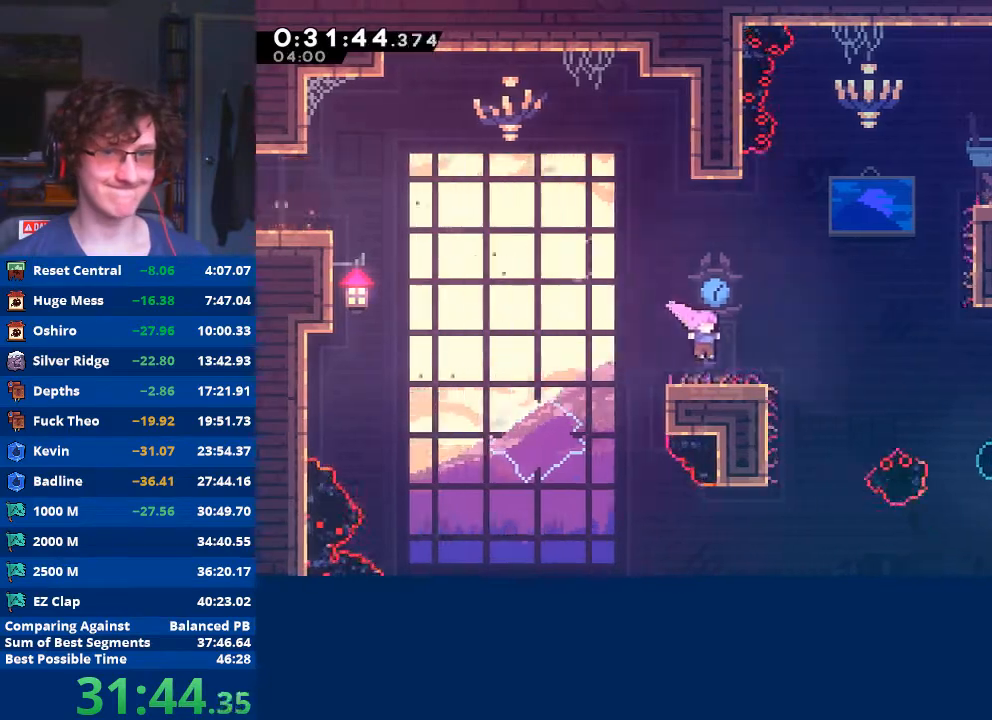
{"buttons": [], "left_stick": "down-right", "events": [[67, "A", "down"], [200, "A", "up"], [233, "left_stick", "center"], [300, "left_stick", "right"], [467, "left_stick", "down-right"]]}
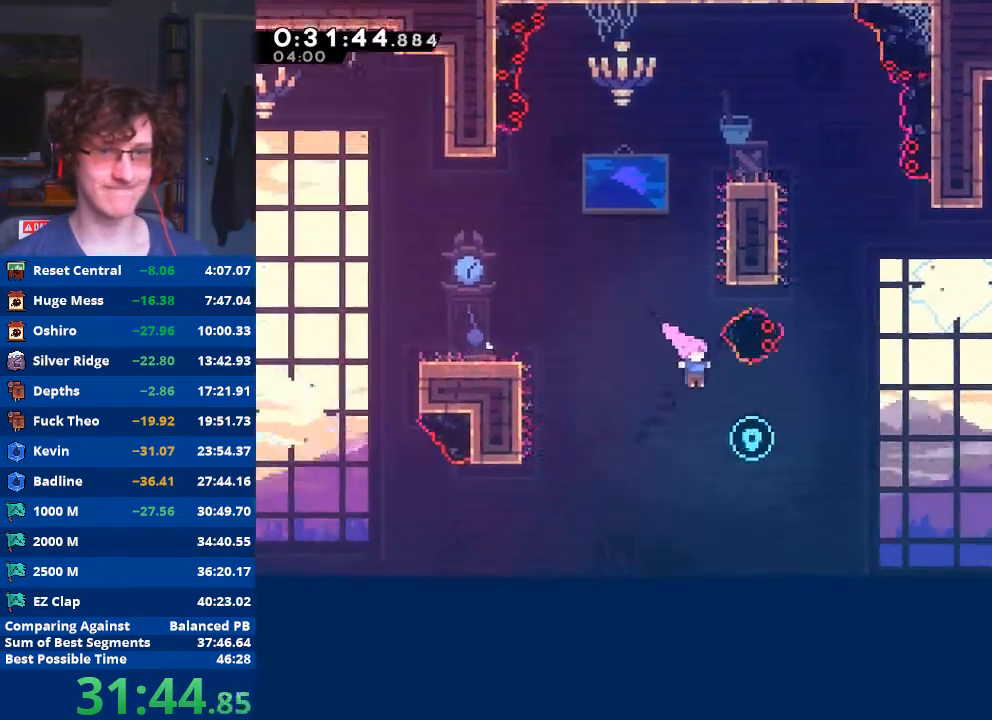
{"buttons": ["X"], "left_stick": "up-right", "events": [[67, "left_stick", "center"], [167, "left_stick", "up-right"], [200, "X", "down"]]}
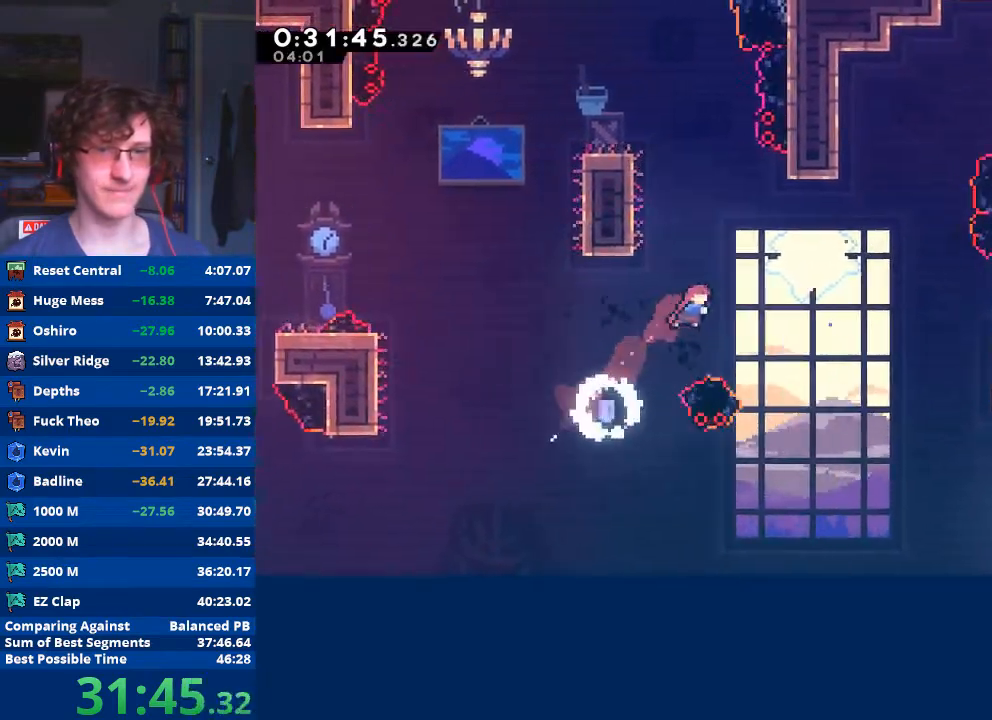
{"buttons": ["R2"], "left_stick": "up-right", "events": [[33, "left_stick", "right"], [133, "X", "up"], [267, "X", "down"], [433, "left_stick", "up-right"], [467, "X", "up"], [500, "R2", "down"]]}
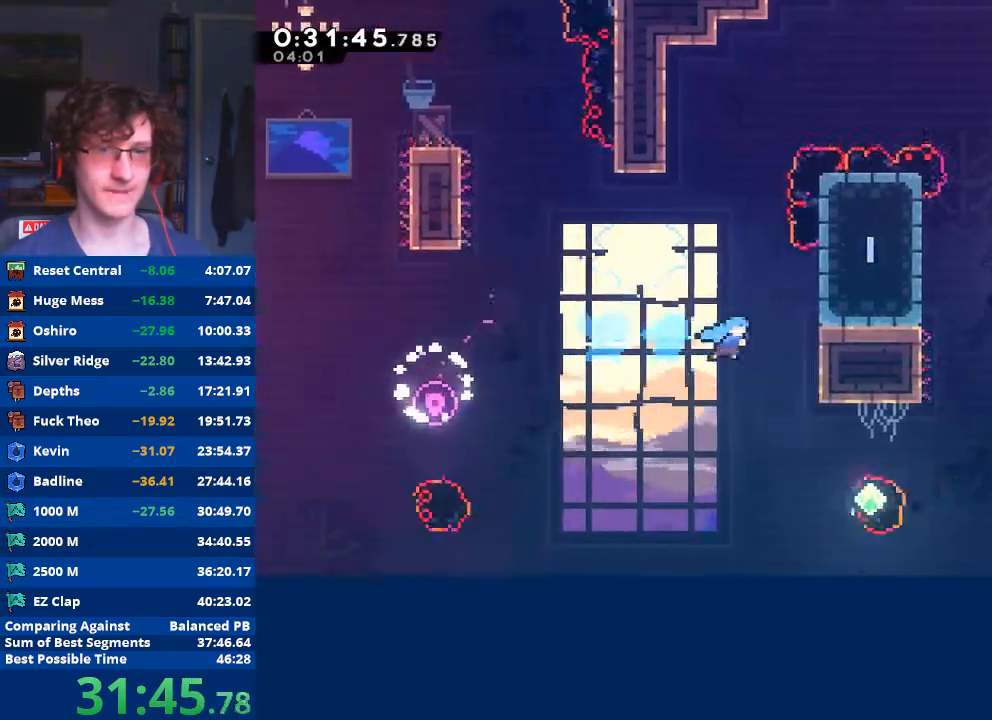
{"buttons": ["R2"], "left_stick": "up-right", "events": []}
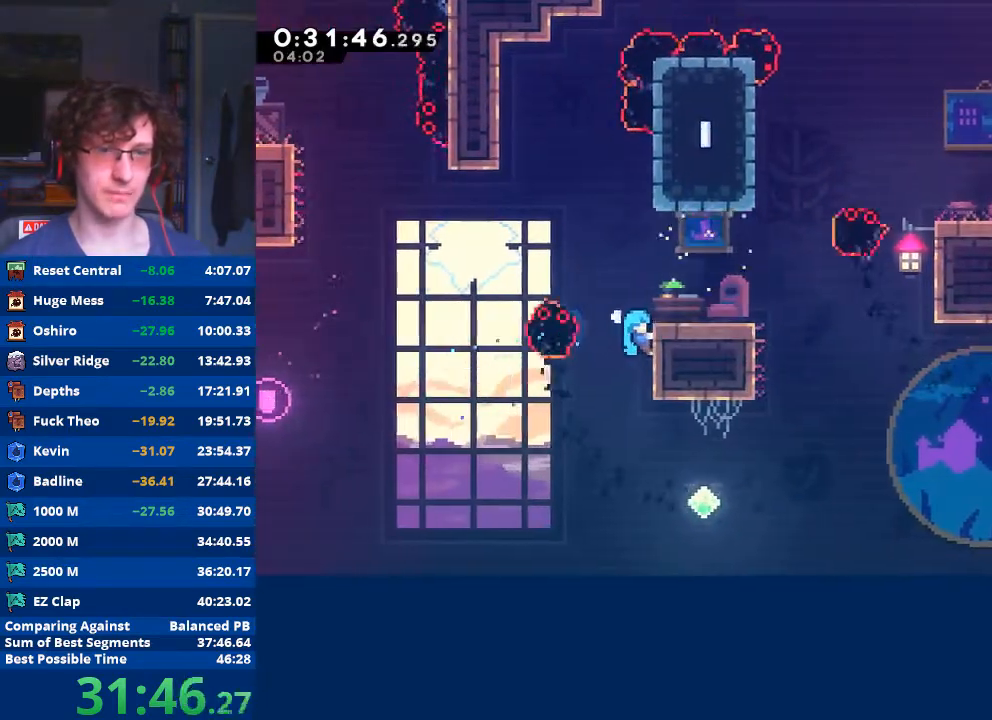
{"buttons": [], "left_stick": "right", "events": [[400, "left_stick", "right"], [433, "R2", "up"]]}
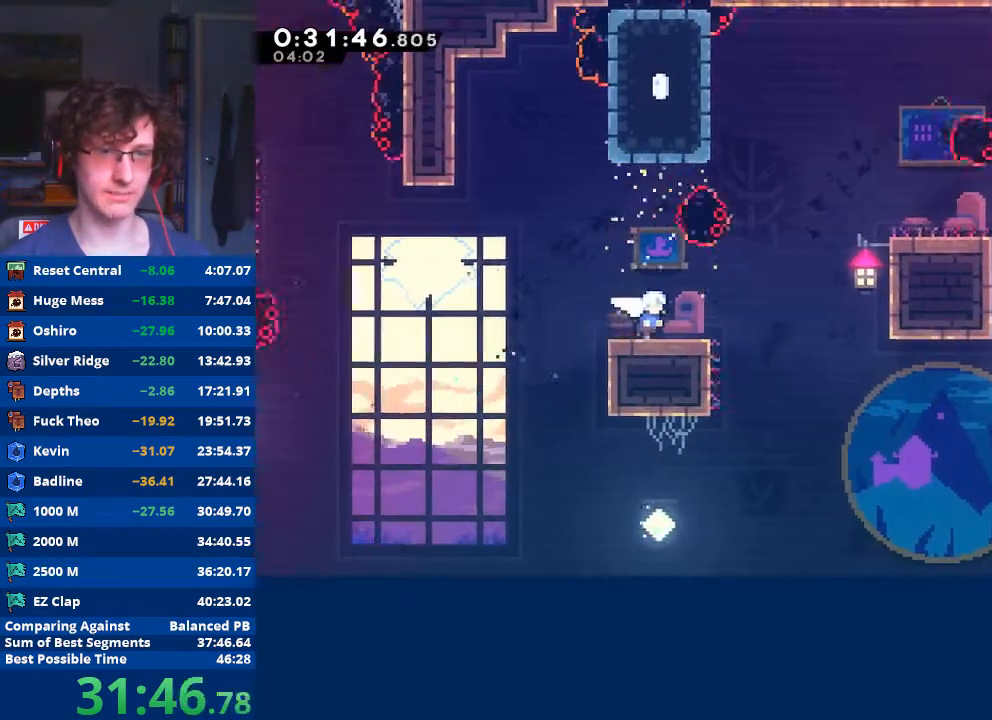
{"buttons": [], "left_stick": "right", "events": [[100, "A", "down"], [200, "A", "up"], [200, "left_stick", "up-right"], [267, "X", "down"], [433, "left_stick", "right"], [467, "X", "up"]]}
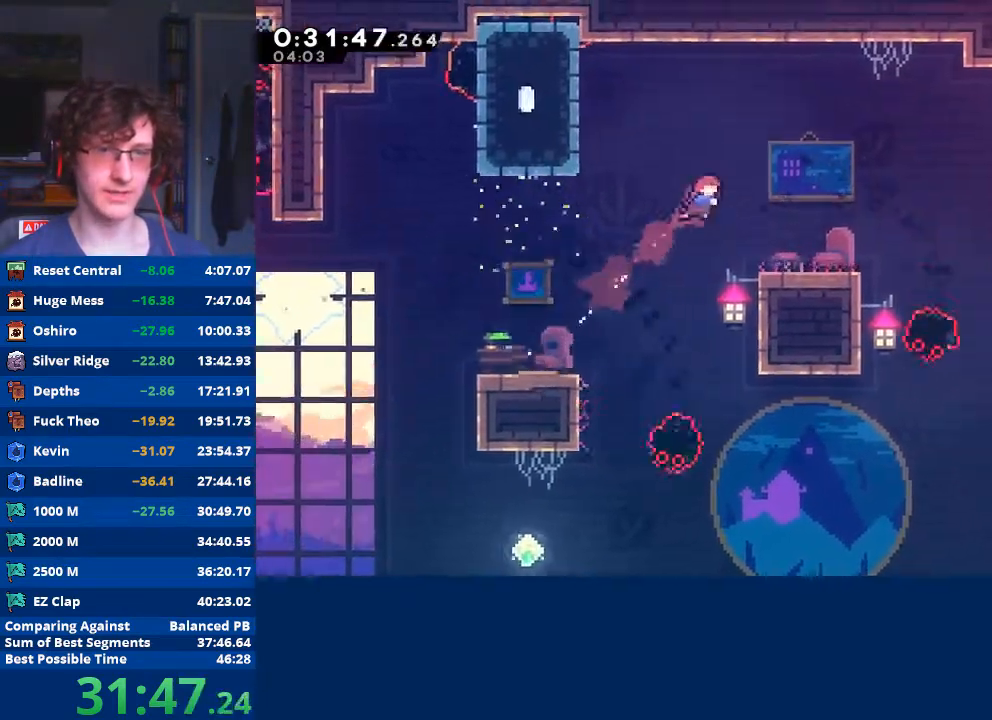
{"buttons": [], "left_stick": "center", "events": [[267, "left_stick", "center"]]}
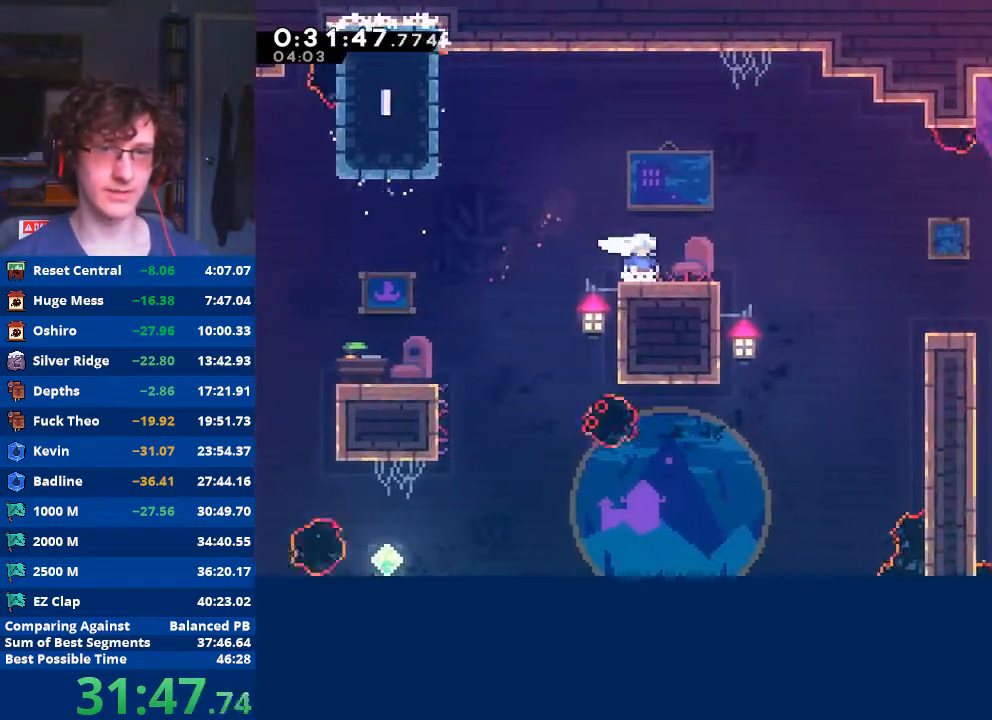
{"buttons": ["X"], "left_stick": "down-right", "events": [[400, "left_stick", "down-right"], [433, "X", "down"]]}